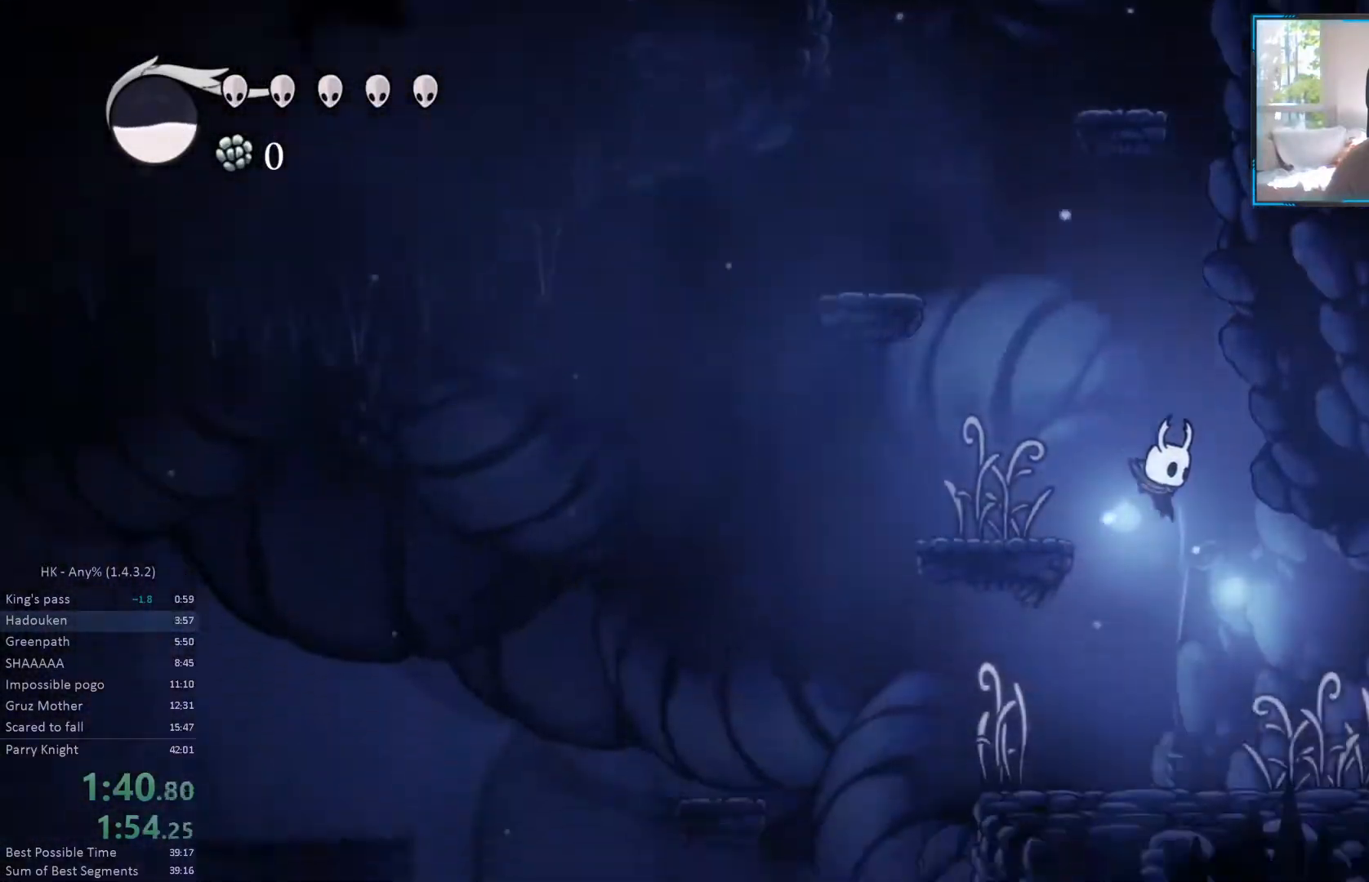
Gameplay with a controller (PlayStation layout); each line is a JSON object with the inputs held at the frame after it (dt_ms = milliseconds from this image to that frame). "events" lists button and stick changes between this image and that frame as [ms after this image, input, new state], when the widget could be followed in between. Not read: L1 L3 R1 R3 TOUCHPAD left_stick right_stick.
{"dt_ms": 500, "buttons": ["DPAD_RIGHT"], "events": [[383, "SQUARE", "down"], [500, "SQUARE", "up"]]}
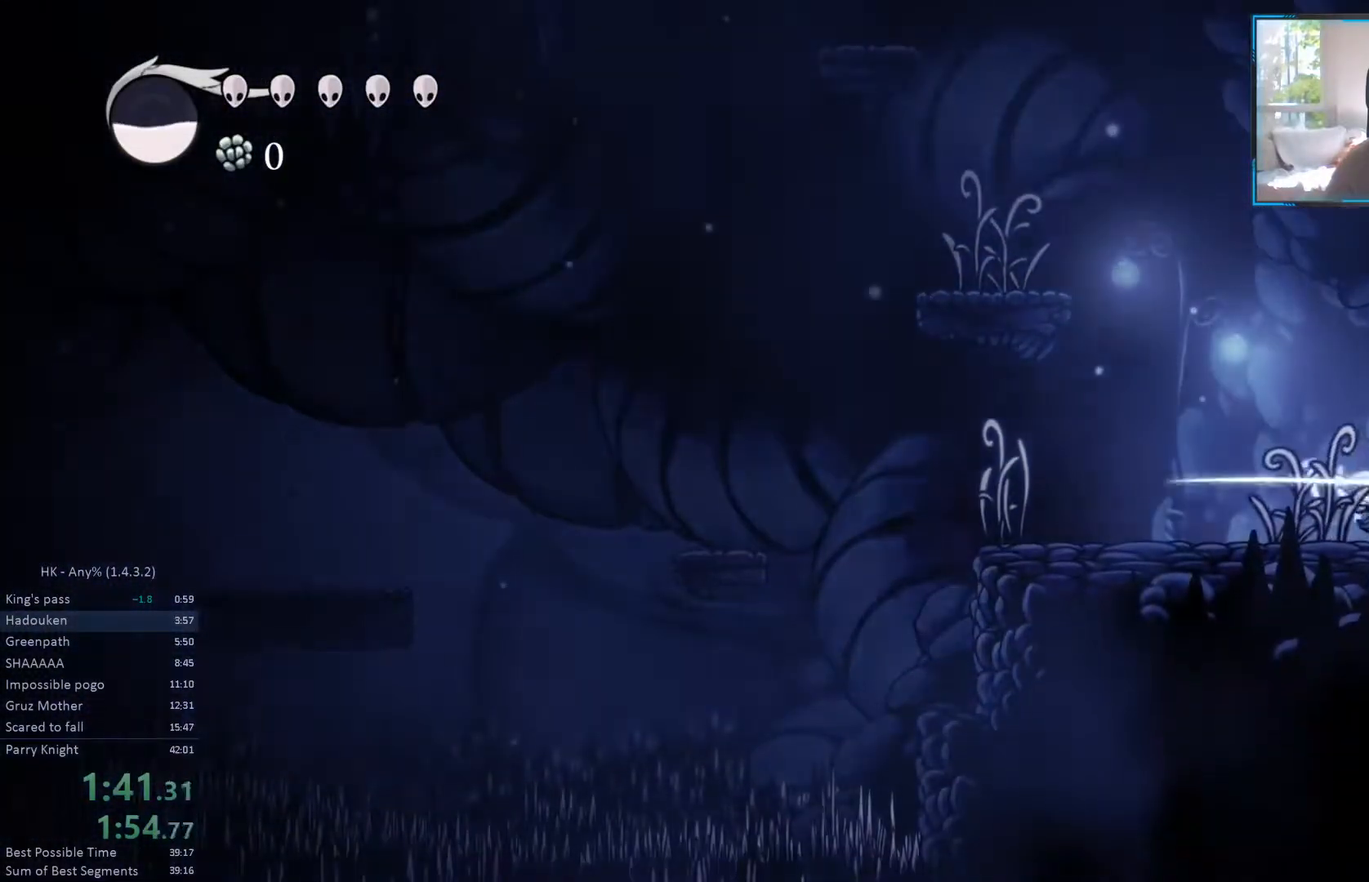
{"dt_ms": 500, "buttons": ["DPAD_RIGHT"], "events": [[317, "SQUARE", "down"], [467, "SQUARE", "up"]]}
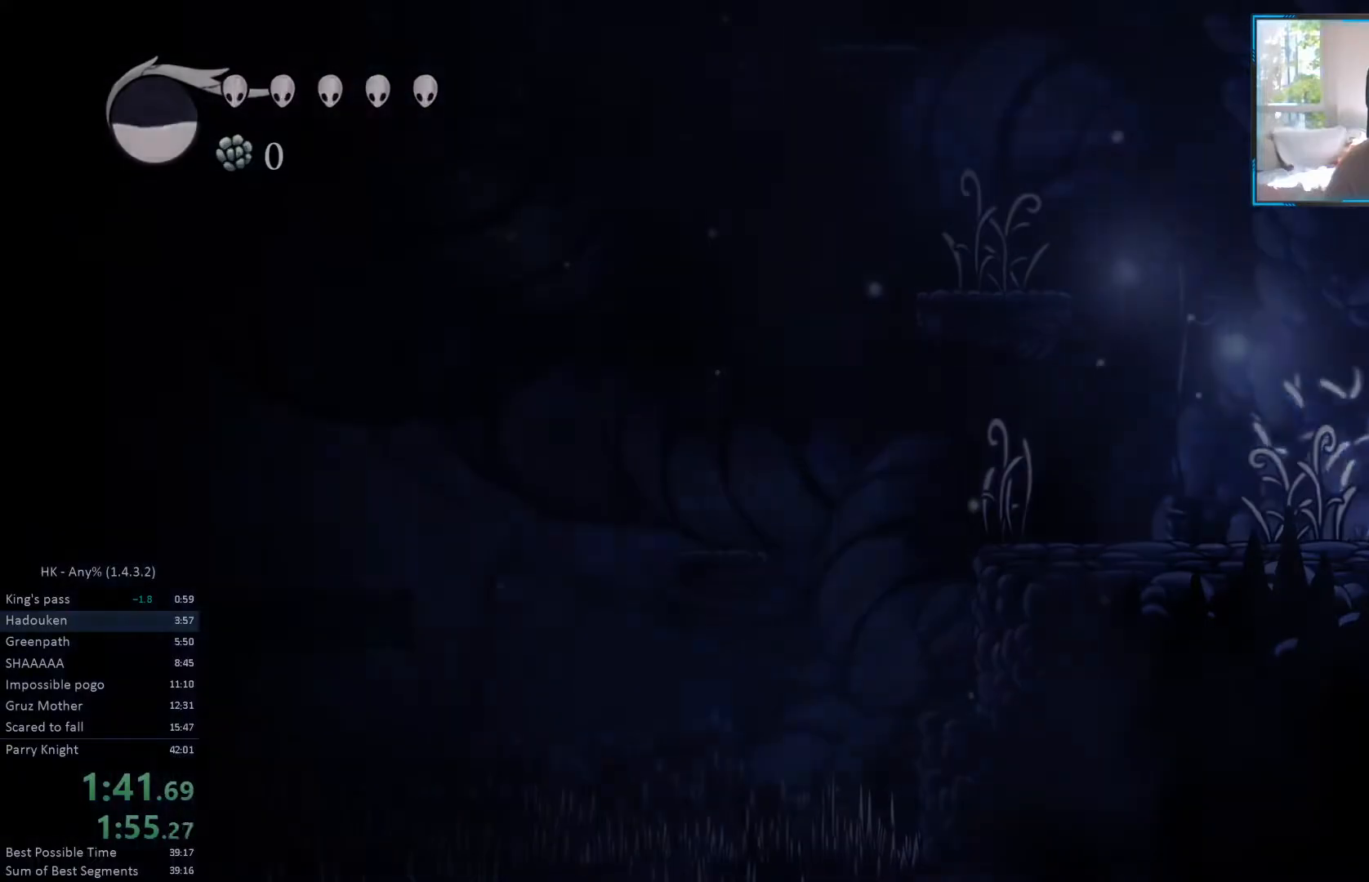
{"dt_ms": 500, "buttons": ["DPAD_RIGHT"], "events": []}
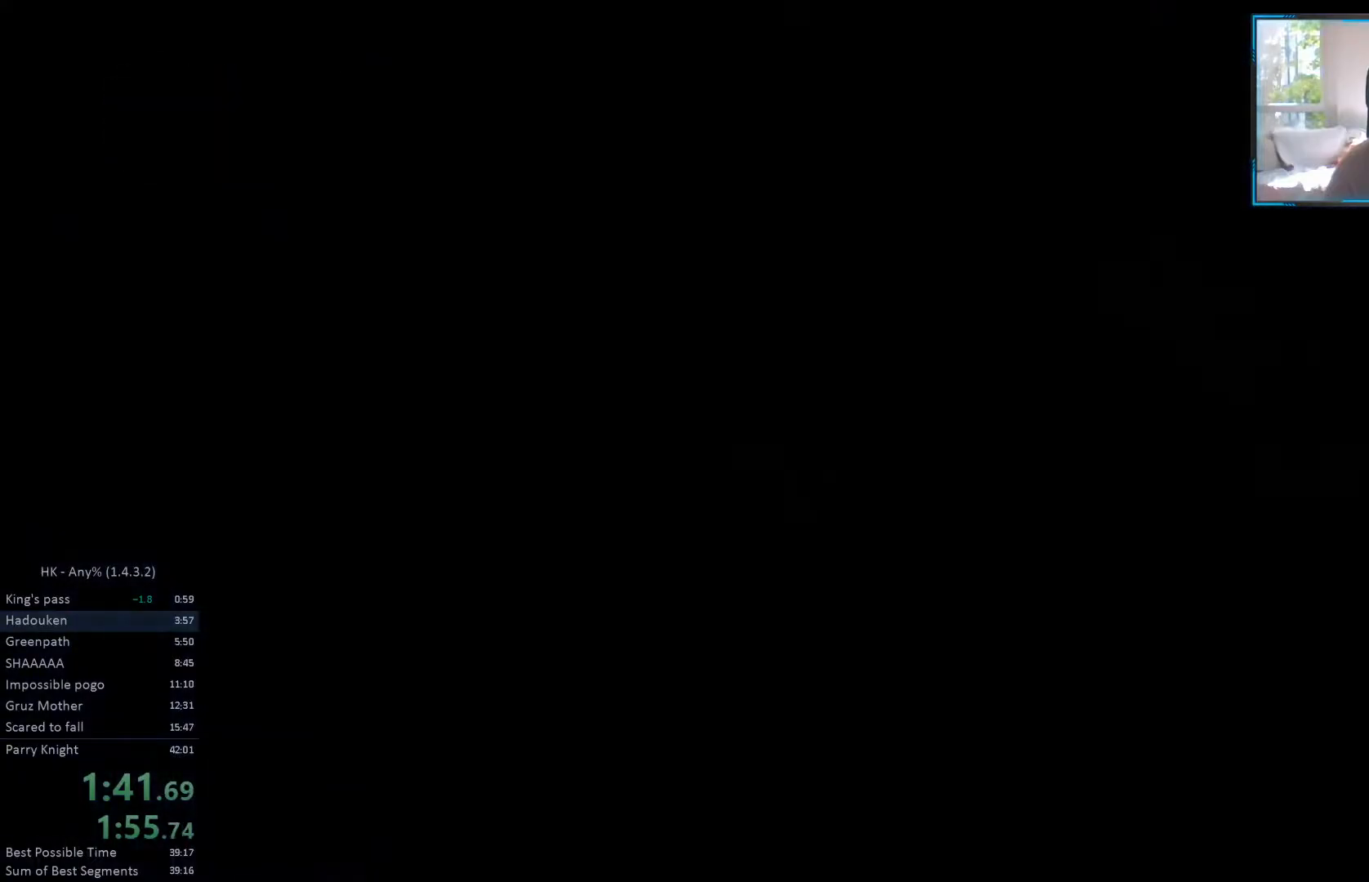
{"dt_ms": 500, "buttons": [], "events": [[167, "DPAD_RIGHT", "up"]]}
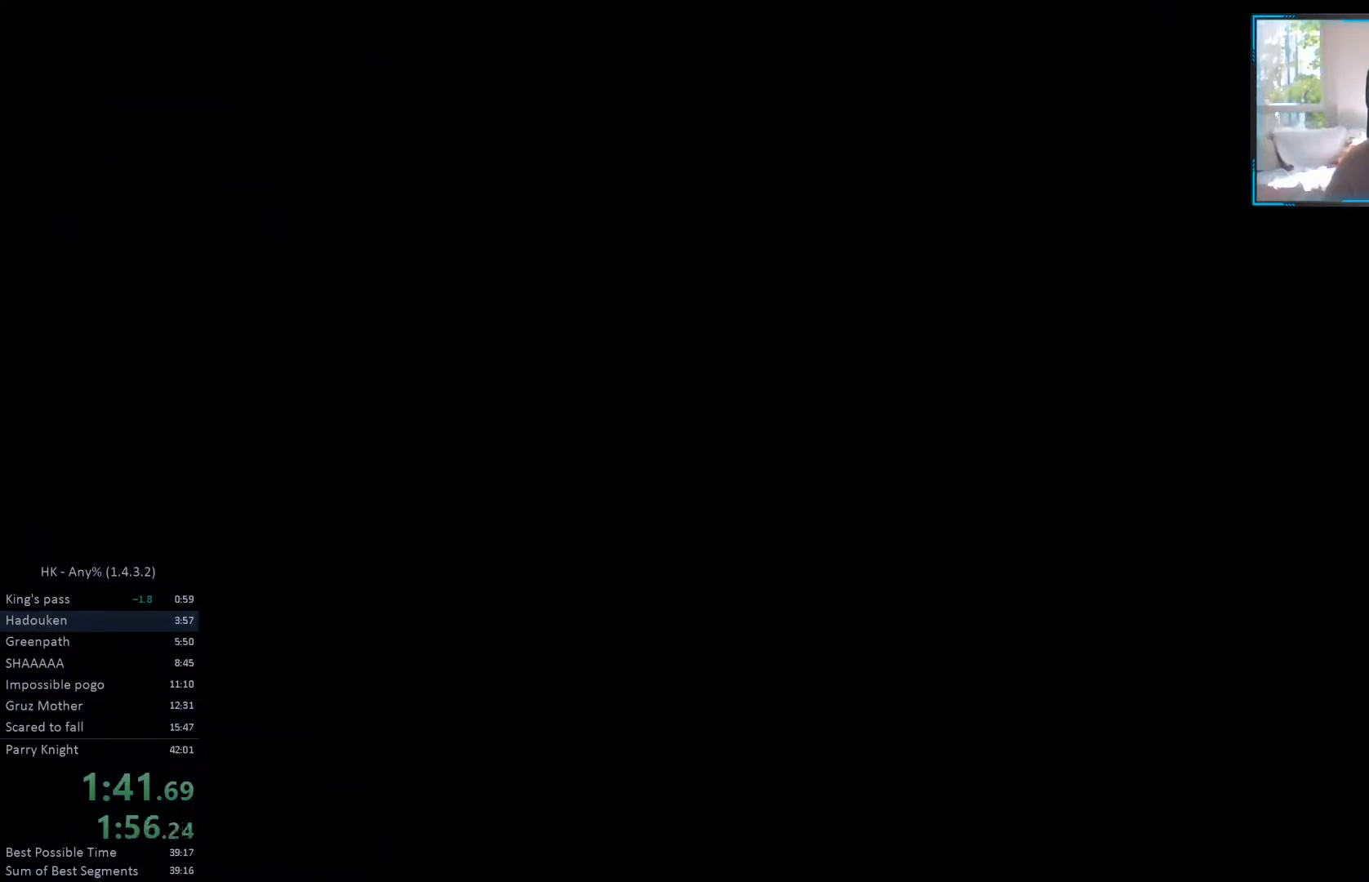
{"dt_ms": 500, "buttons": ["DPAD_RIGHT"], "events": [[67, "DPAD_RIGHT", "down"]]}
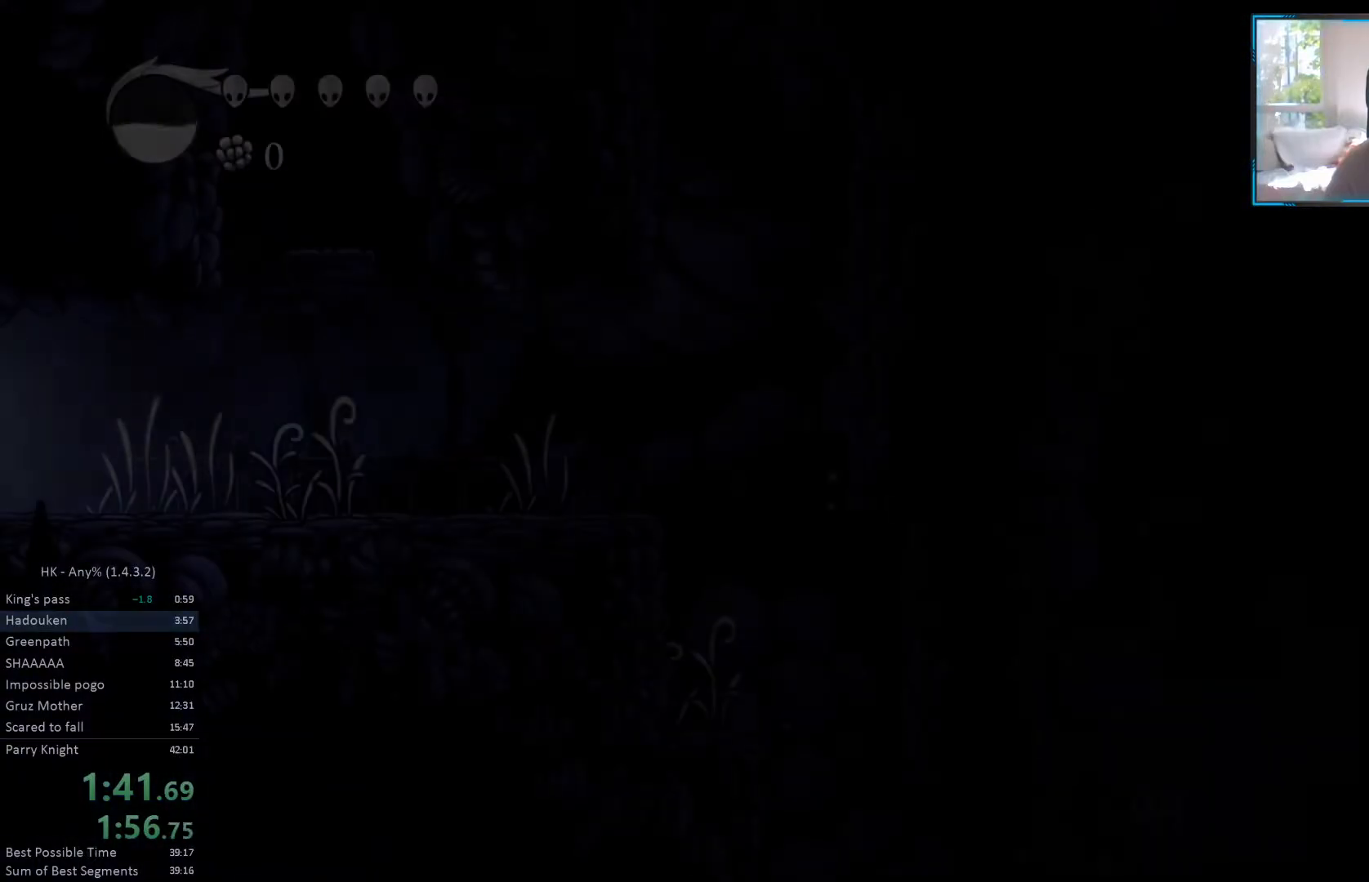
{"dt_ms": 500, "buttons": ["DPAD_RIGHT"], "events": []}
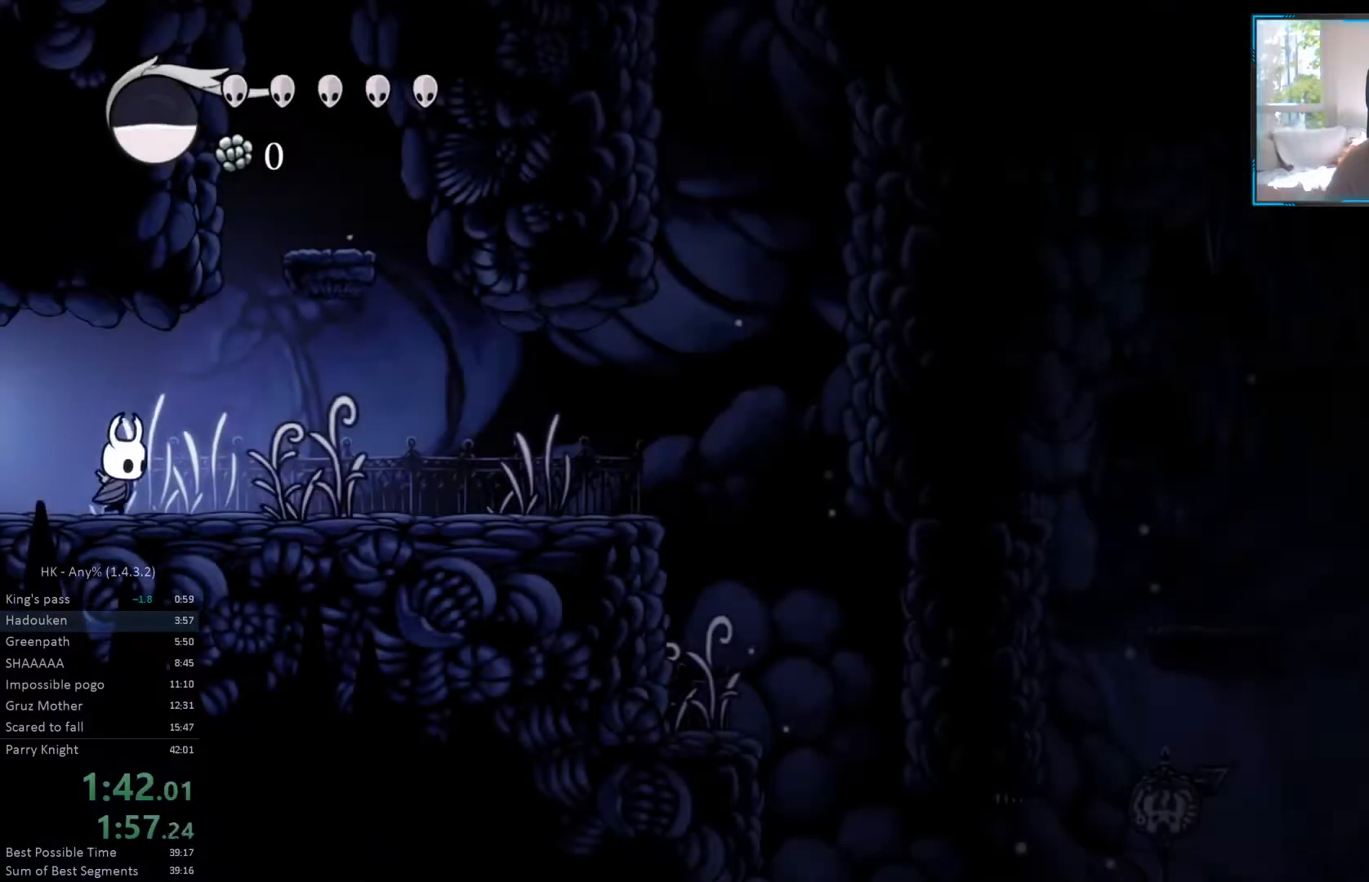
{"dt_ms": 500, "buttons": ["DPAD_RIGHT"], "events": []}
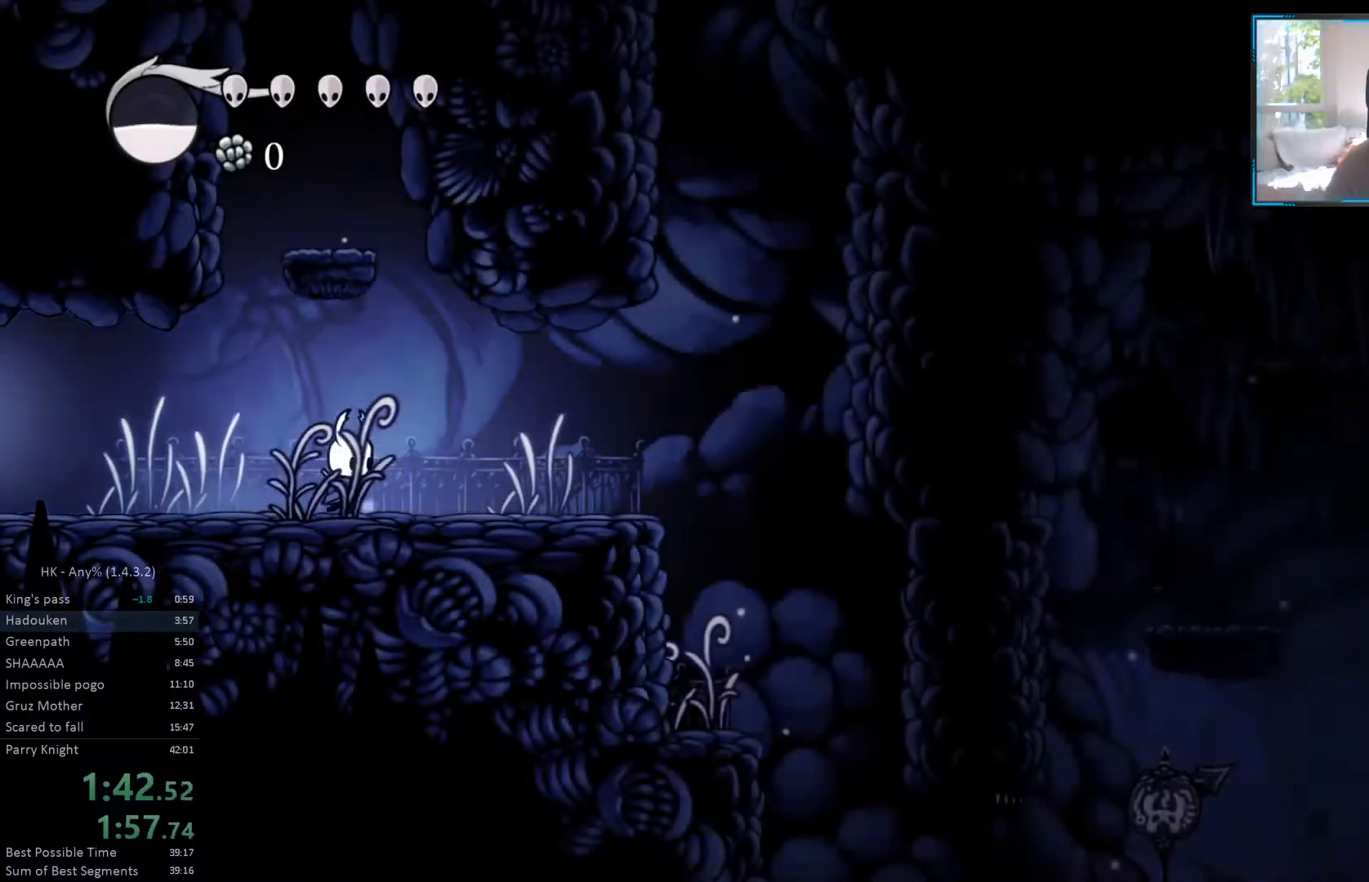
{"dt_ms": 500, "buttons": ["DPAD_RIGHT"]}
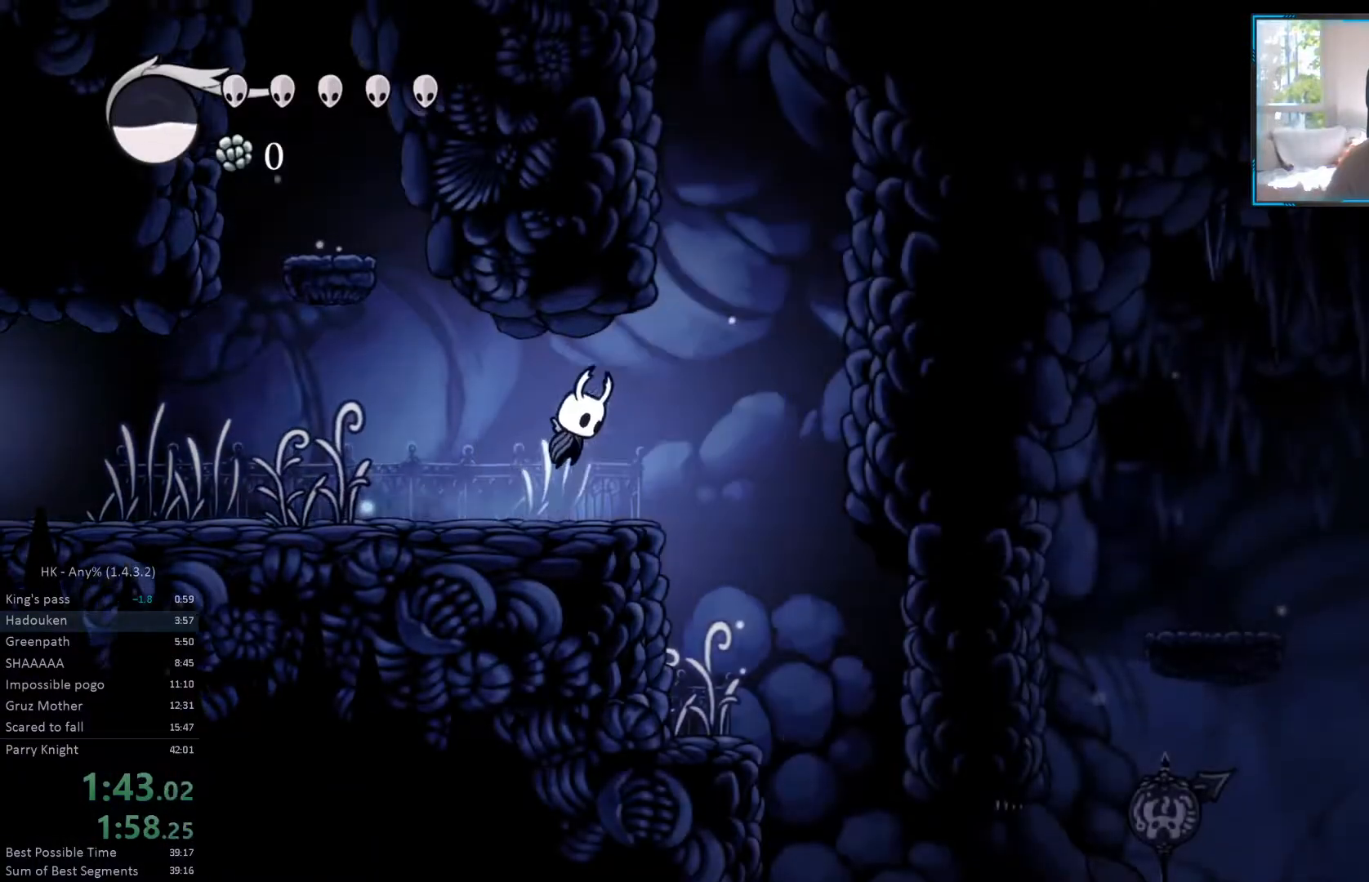
{"dt_ms": 1000, "buttons": ["DPAD_RIGHT"]}
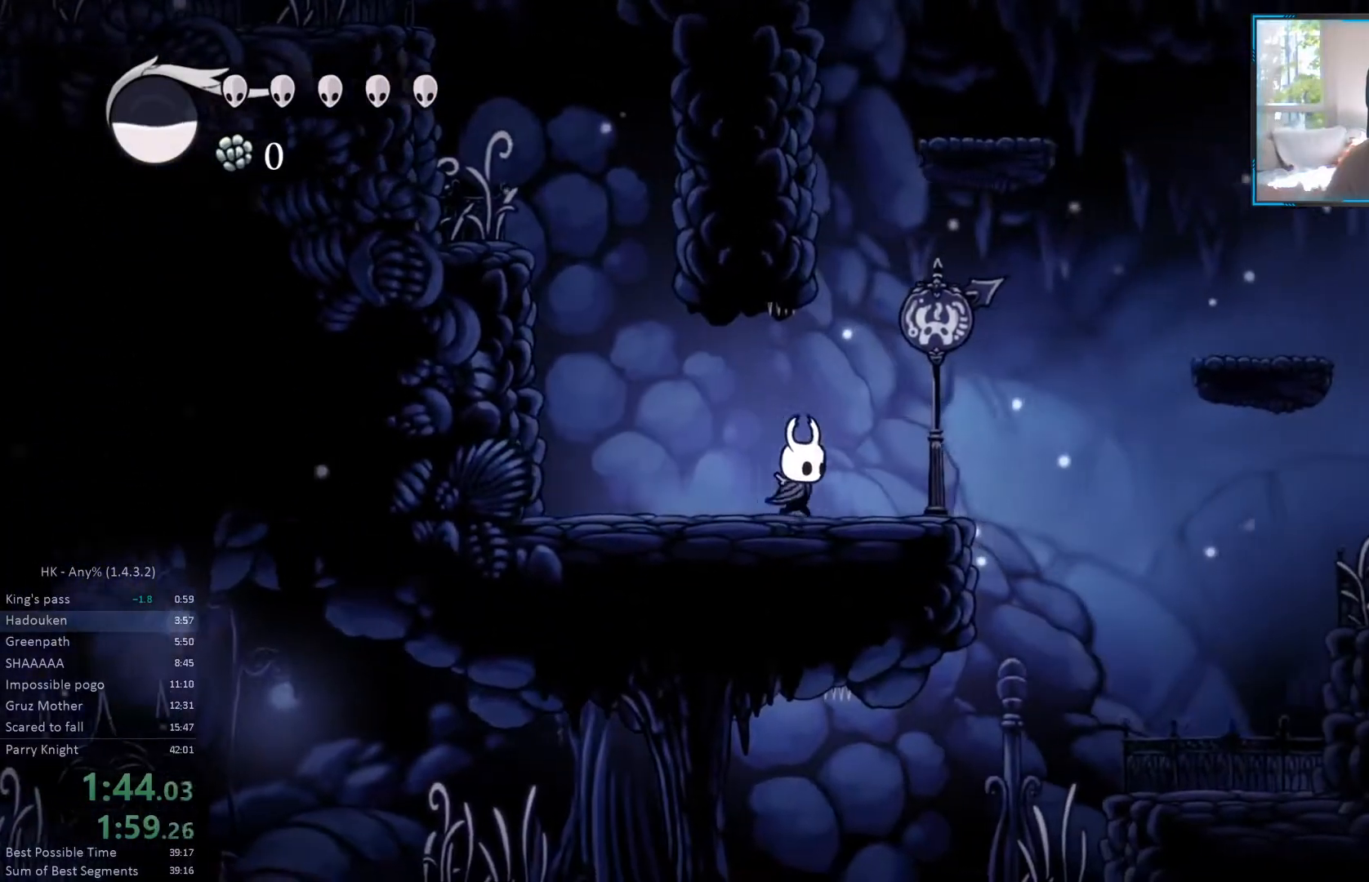
{"dt_ms": 500, "buttons": ["CROSS", "DPAD_DOWN", "DPAD_RIGHT"], "events": [[267, "CROSS", "down"], [300, "DPAD_DOWN", "down"]]}
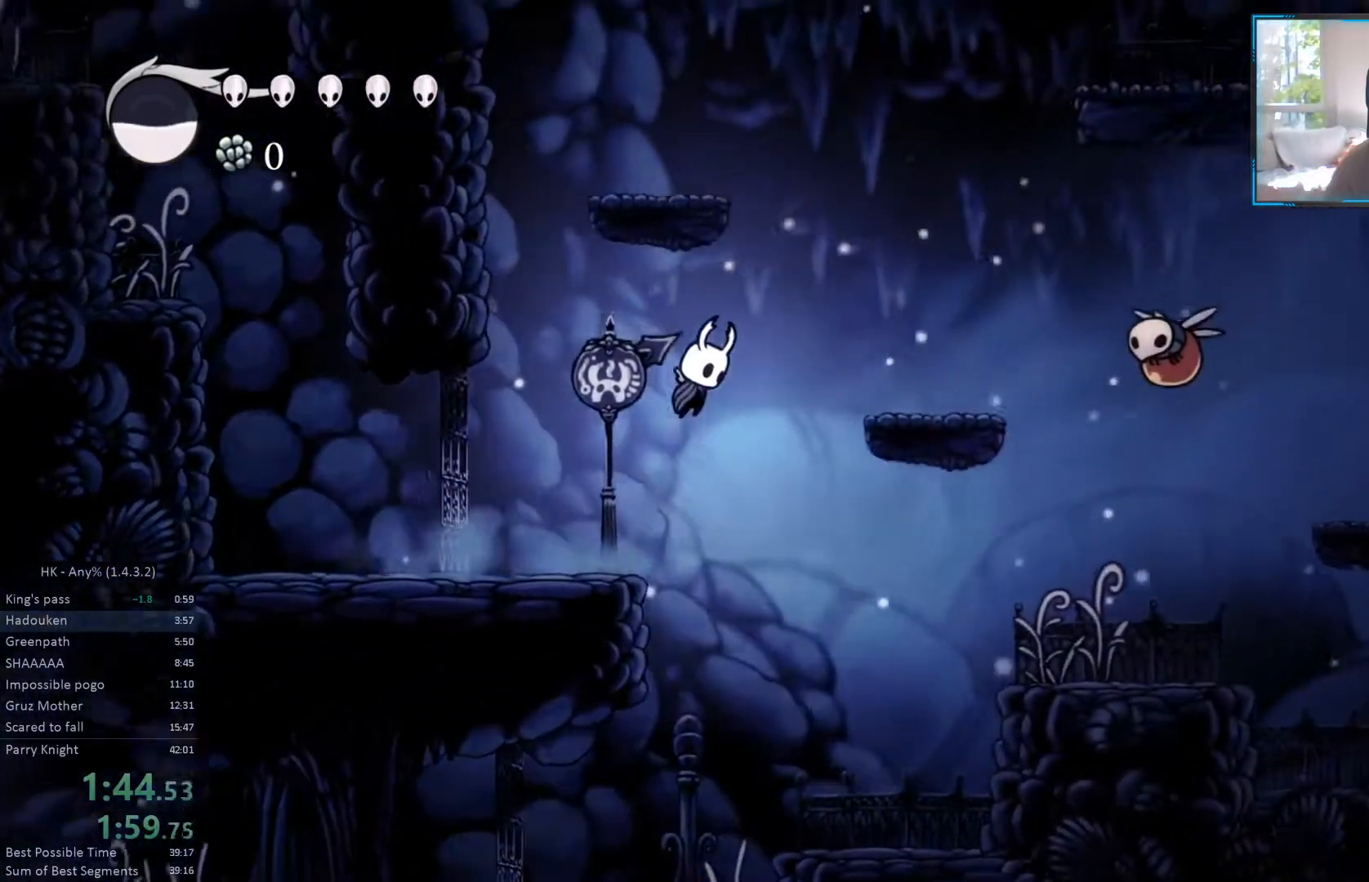
{"dt_ms": 500, "buttons": ["DPAD_DOWN", "DPAD_RIGHT"], "events": [[233, "CROSS", "up"]]}